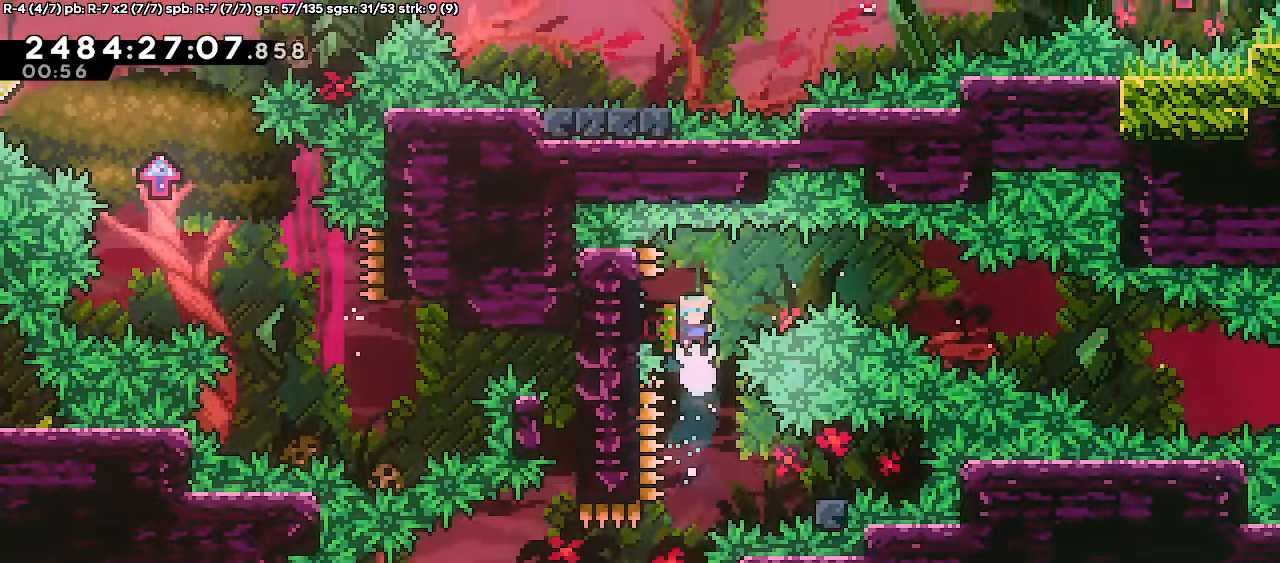
Gameplay with keyboard; each line is a JSON object with the keys held at the frame after it. "events" lists presses ("down") and releases ("up") of "dash", "demo", "down", "escape", "grab", "j2", "jump", "left", "right" and "up" between this image and that frame as [ms after this image, input, new state], when the widget could be followed in between. No other keys are recorded. Mouse input is not recorded. Key names are as the overlay labels them; some are game actions (e.g. jump) rather than physical keys.
{"keys": ["grab", "left"], "events": [[167, "grab", "down"], [167, "left", "down"], [367, "dash", "down"], [383, "jump", "down"], [400, "jump", "up"], [500, "dash", "up"]]}
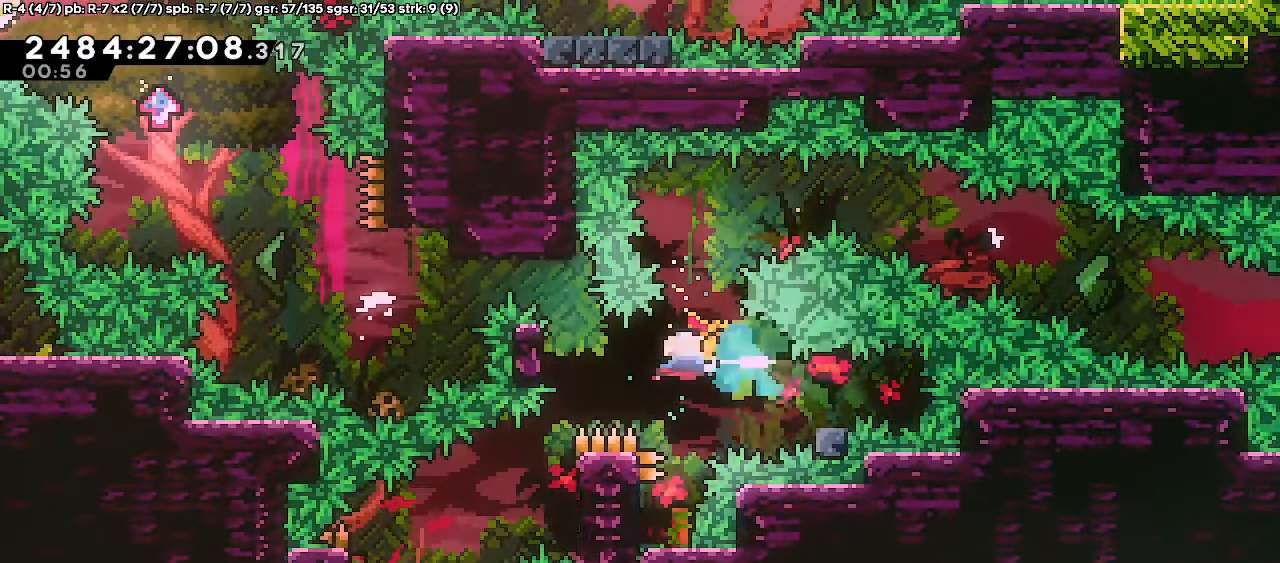
{"keys": ["grab", "jump"], "events": [[350, "left", "up"], [500, "jump", "down"]]}
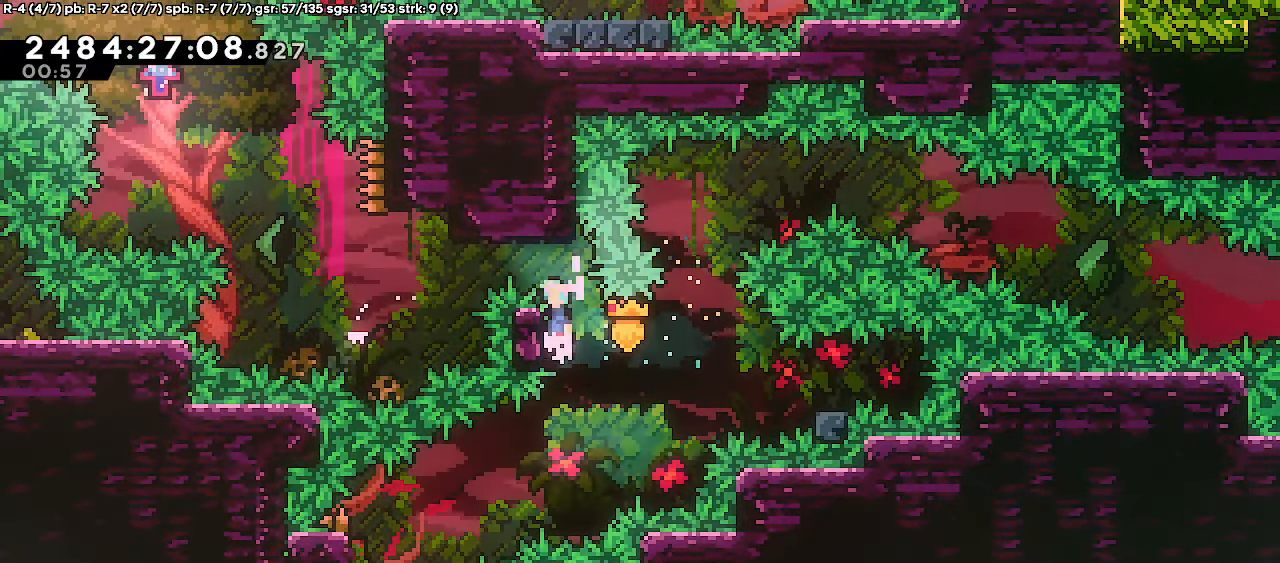
{"keys": ["grab"], "events": [[217, "jump", "up"], [217, "left", "down"], [250, "left", "up"]]}
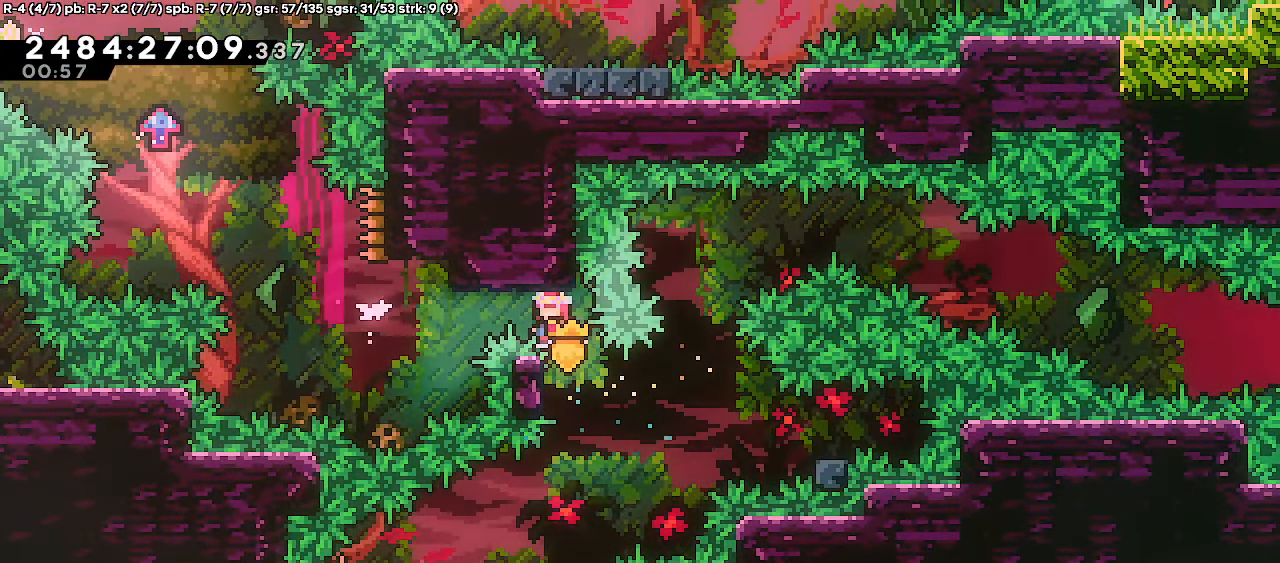
{"keys": ["down", "grab", "jump", "left"], "events": [[150, "down", "down"], [217, "left", "down"], [367, "jump", "down"]]}
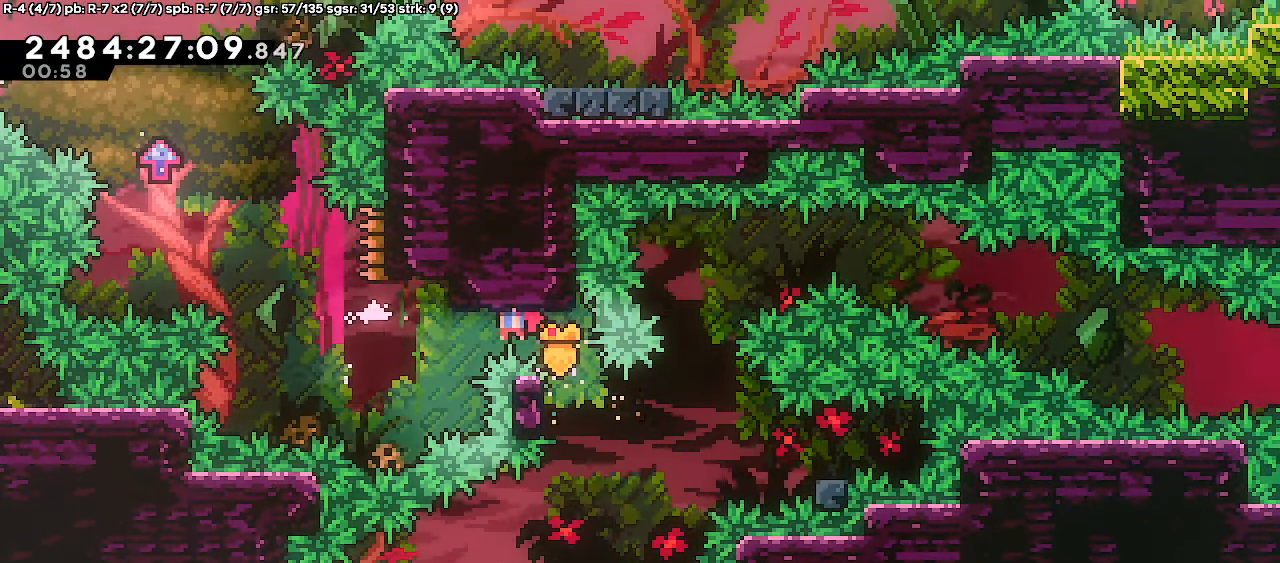
{"keys": ["grab", "jump", "left"], "events": [[117, "down", "up"], [150, "left", "up"], [183, "jump", "up"], [183, "up", "down"], [217, "dash", "down"], [333, "dash", "up"], [367, "jump", "down"], [367, "left", "down"], [367, "up", "up"]]}
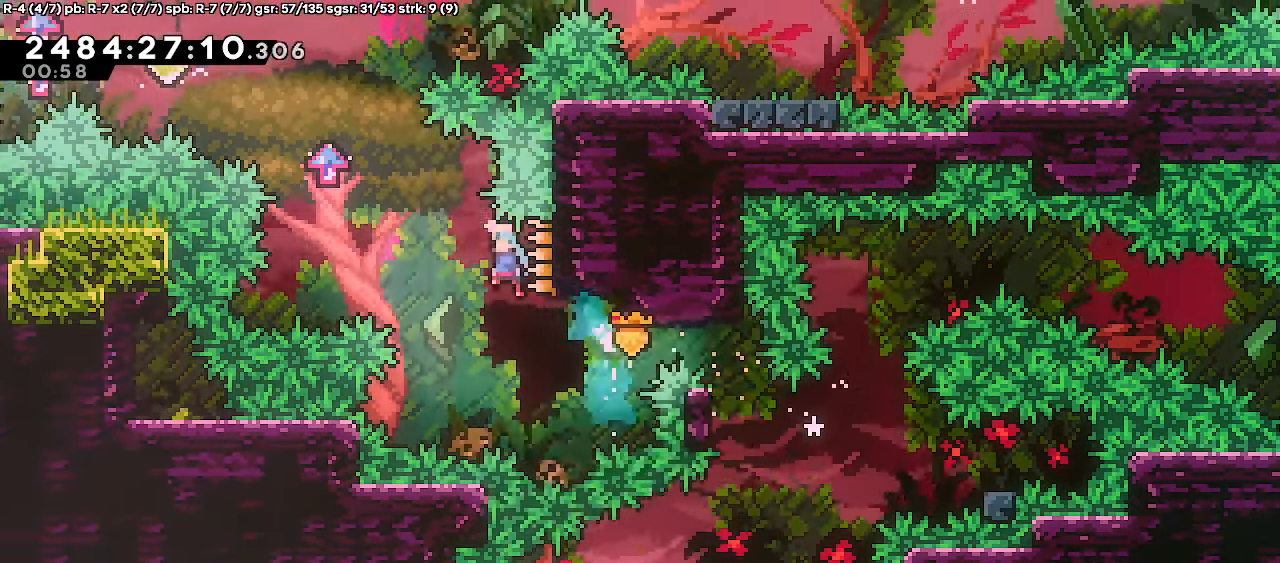
{"keys": ["grab", "j2", "jump", "left"], "events": [[400, "j2", "down"]]}
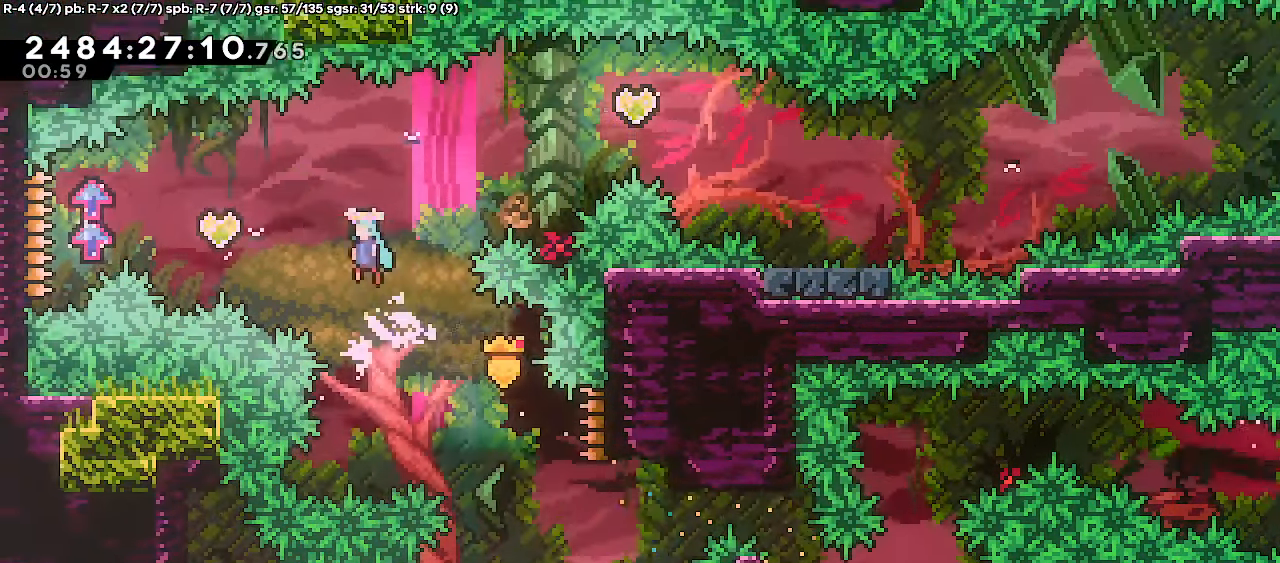
{"keys": ["demo", "grab", "left"], "events": [[350, "j2", "up"], [350, "jump", "up"], [383, "demo", "down"]]}
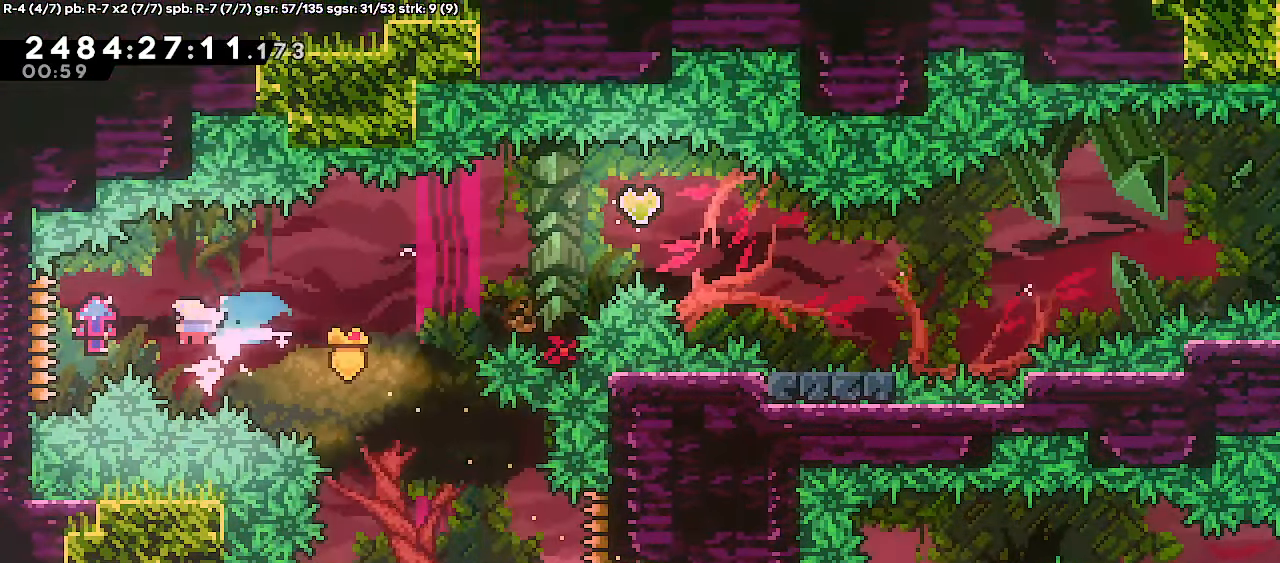
{"keys": ["down", "j2", "jump", "right"]}
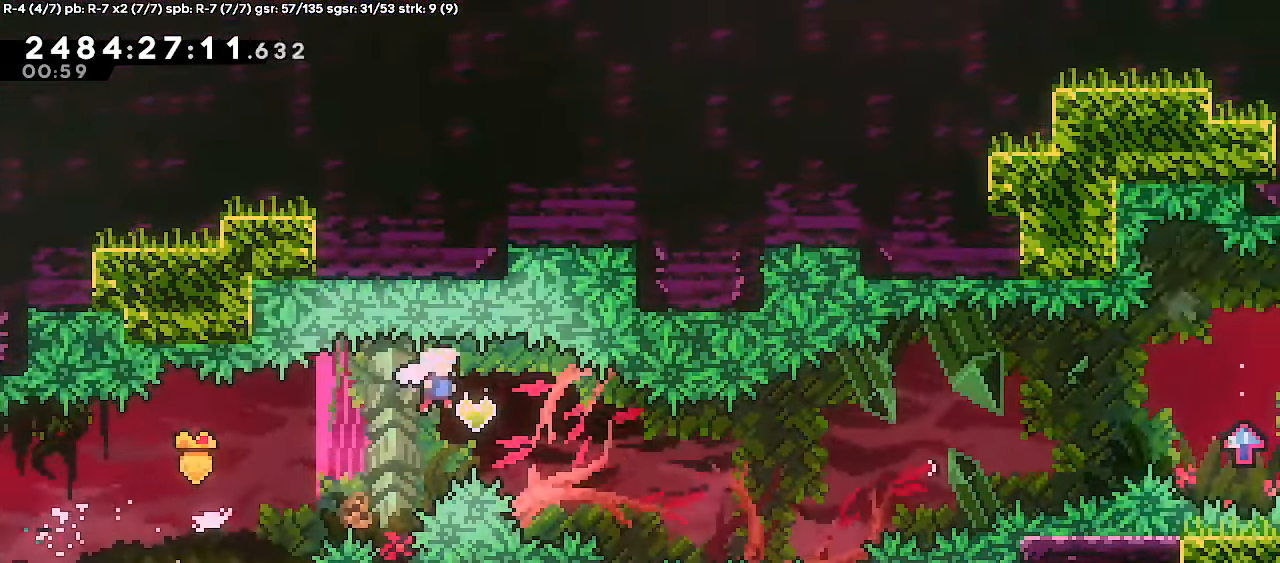
{"keys": ["jump", "right"], "events": [[17, "dash", "down"], [50, "j2", "up"], [50, "jump", "up"], [183, "dash", "up"], [183, "down", "up"], [417, "jump", "down"]]}
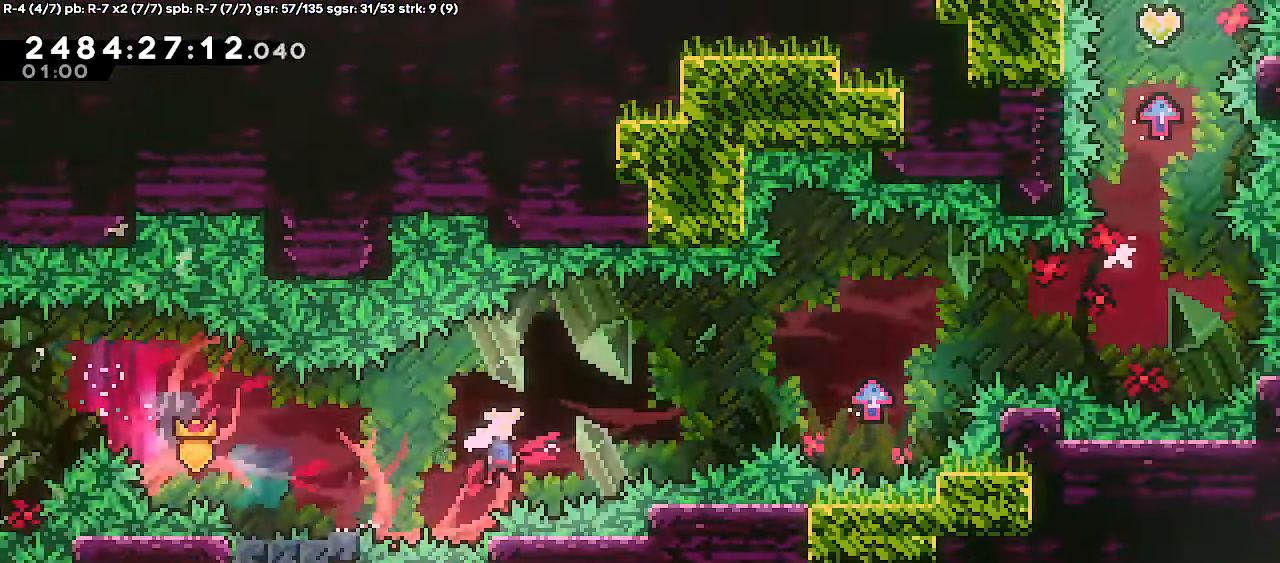
{"keys": ["jump", "right"], "events": [[350, "j2", "down"], [483, "j2", "up"]]}
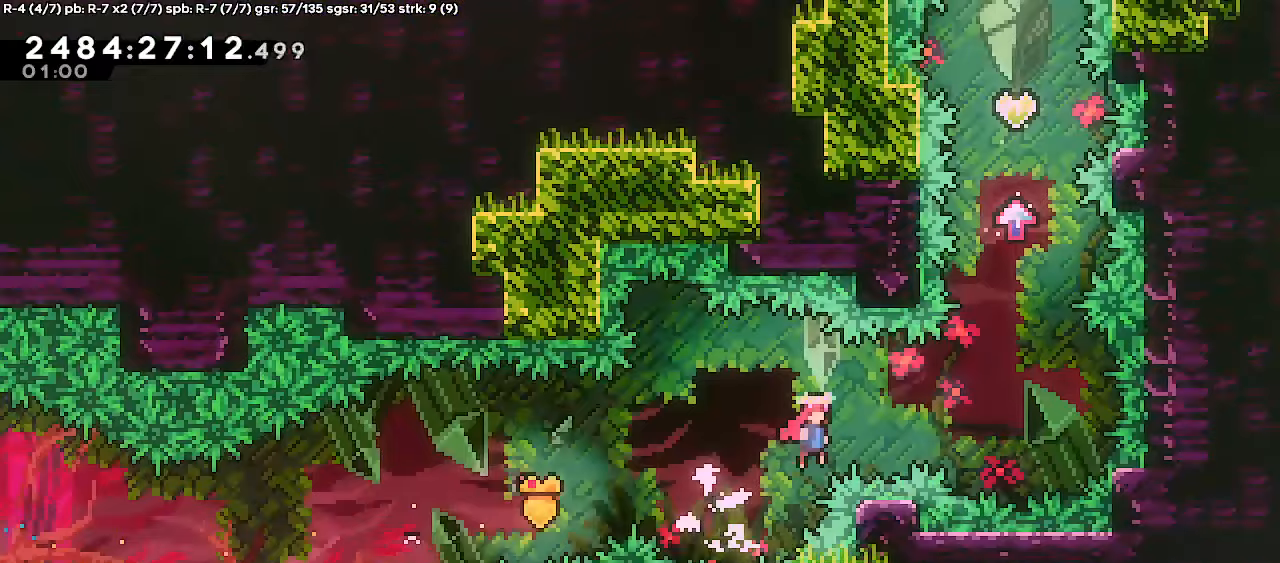
{"keys": ["up"], "events": [[217, "up", "down"], [233, "right", "up"], [283, "dash", "down"], [317, "jump", "up"], [450, "dash", "up"]]}
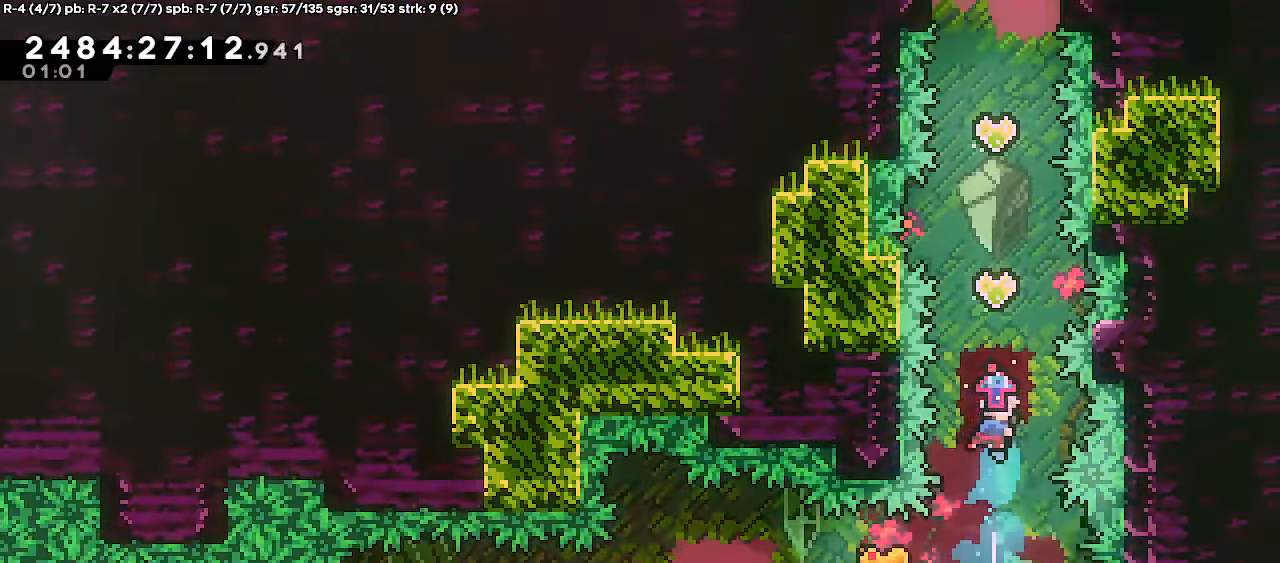
{"keys": ["dash", "jump", "up"], "events": [[100, "jump", "down"], [450, "dash", "down"]]}
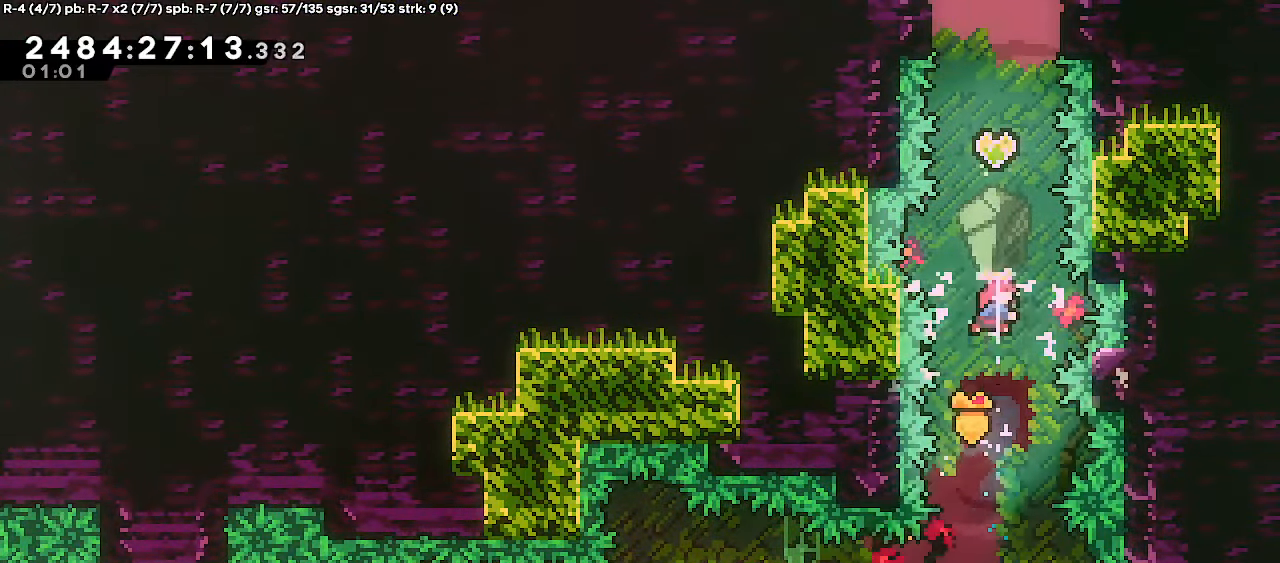
{"keys": ["up"], "events": [[117, "dash", "up"], [300, "dash", "down"], [500, "dash", "up"], [500, "jump", "up"]]}
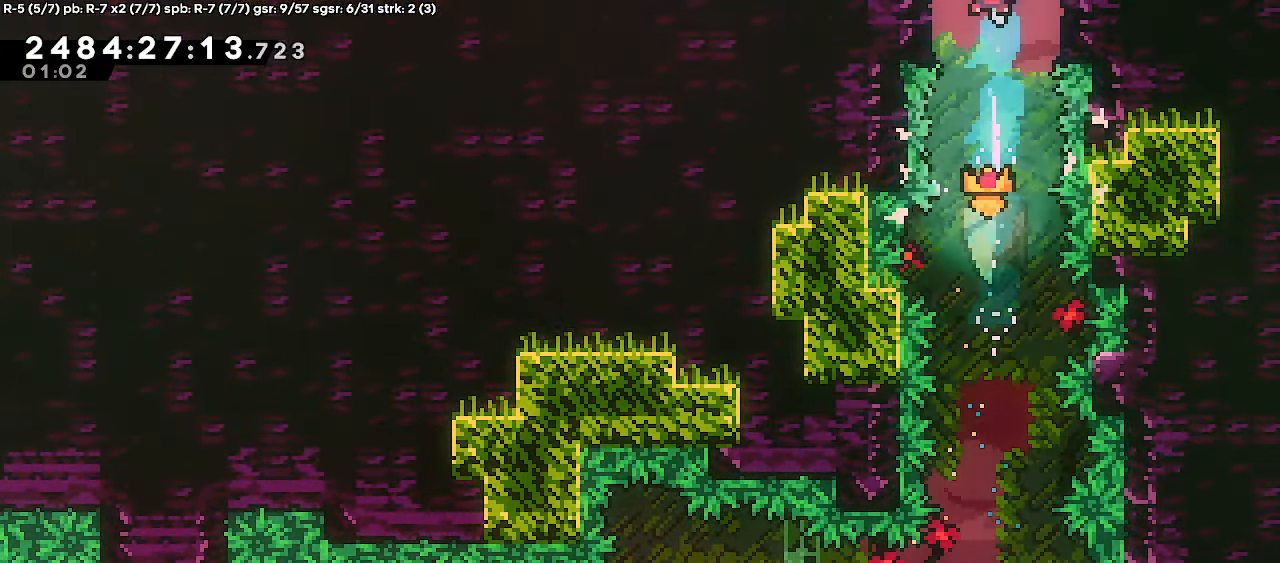
{"keys": ["right"], "events": [[83, "up", "up"], [117, "right", "down"]]}
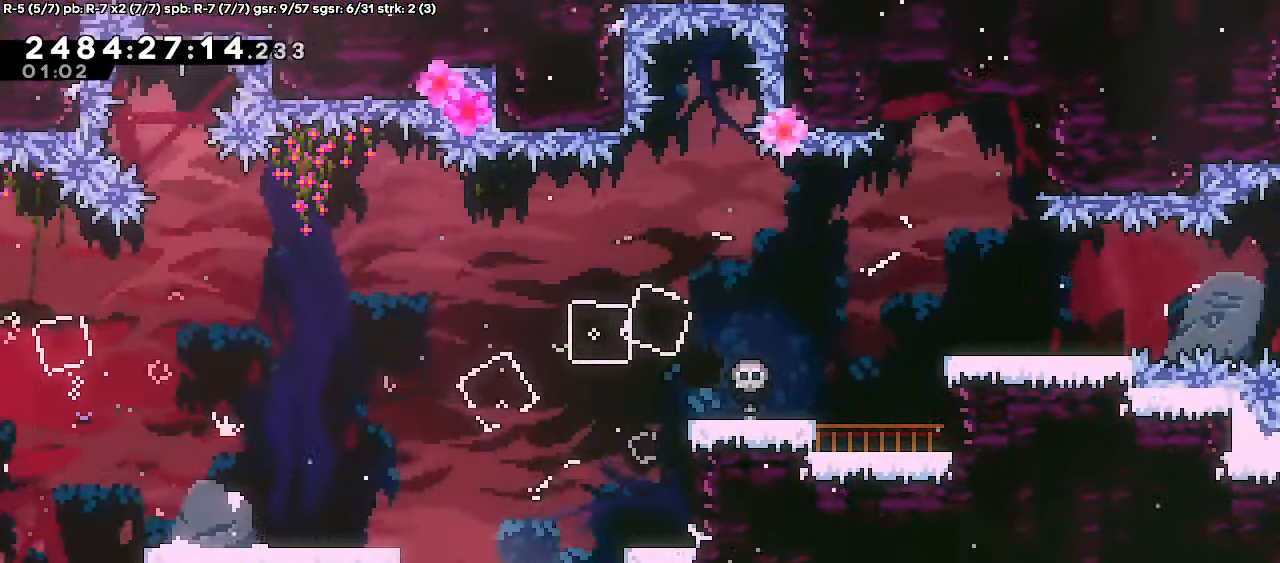
{"keys": ["escape", "right"], "events": [[450, "escape", "down"]]}
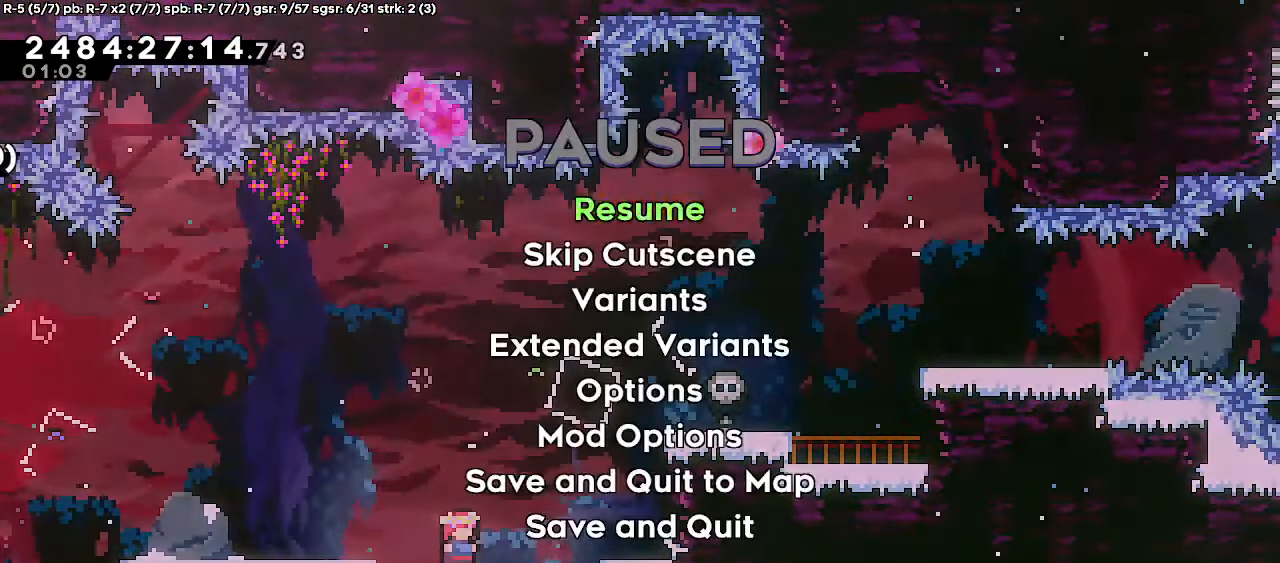
{"keys": [], "events": [[17, "down", "down"], [17, "right", "up"], [133, "escape", "up"], [167, "dash", "down"], [167, "down", "up"], [267, "dash", "up"]]}
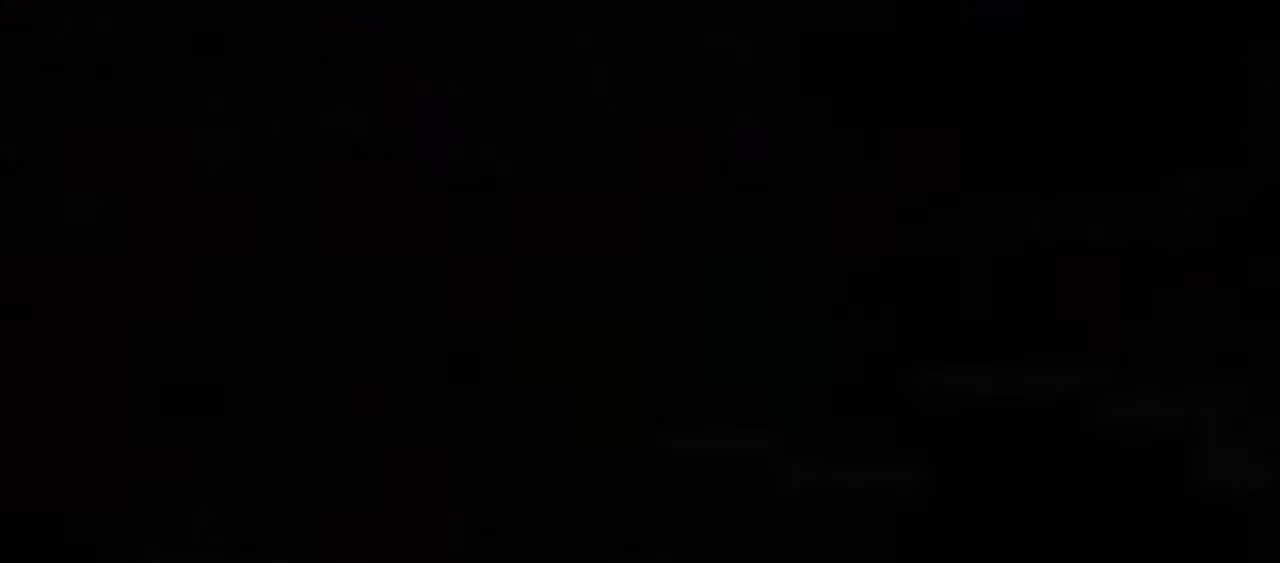
{"keys": ["grab", "right"], "events": [[167, "up", "down"], [200, "grab", "down"], [217, "right", "down"], [233, "dash", "down"], [417, "dash", "up"], [450, "up", "up"]]}
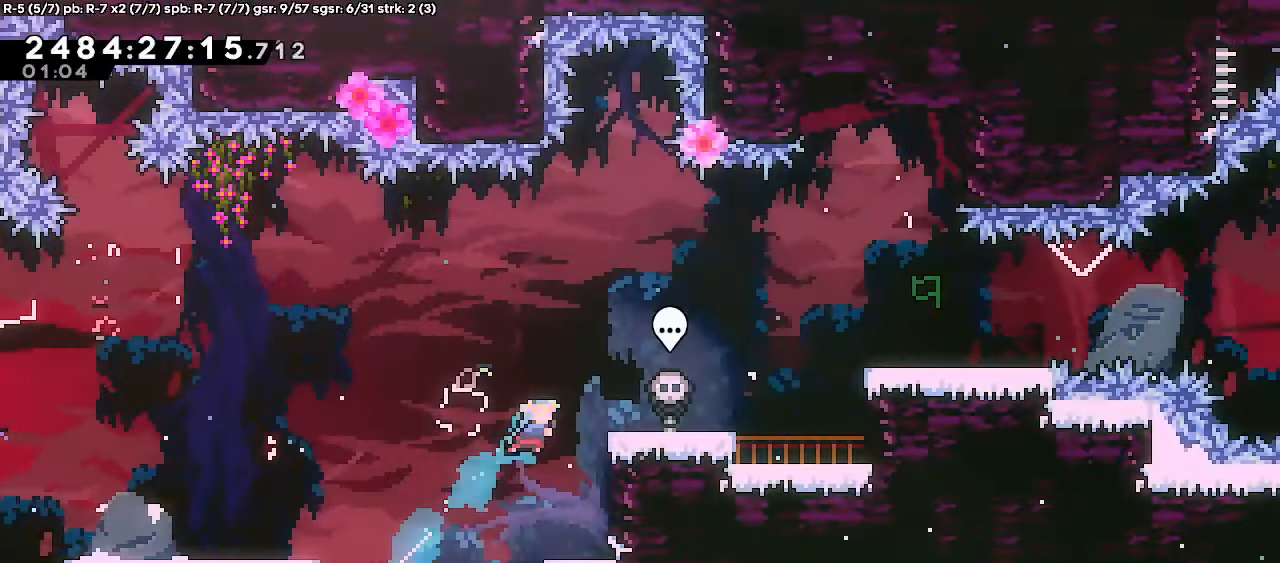
{"keys": [], "events": [[133, "right", "up"], [183, "jump", "down"], [233, "jump", "up"], [283, "right", "down"], [383, "right", "up"], [417, "grab", "up"]]}
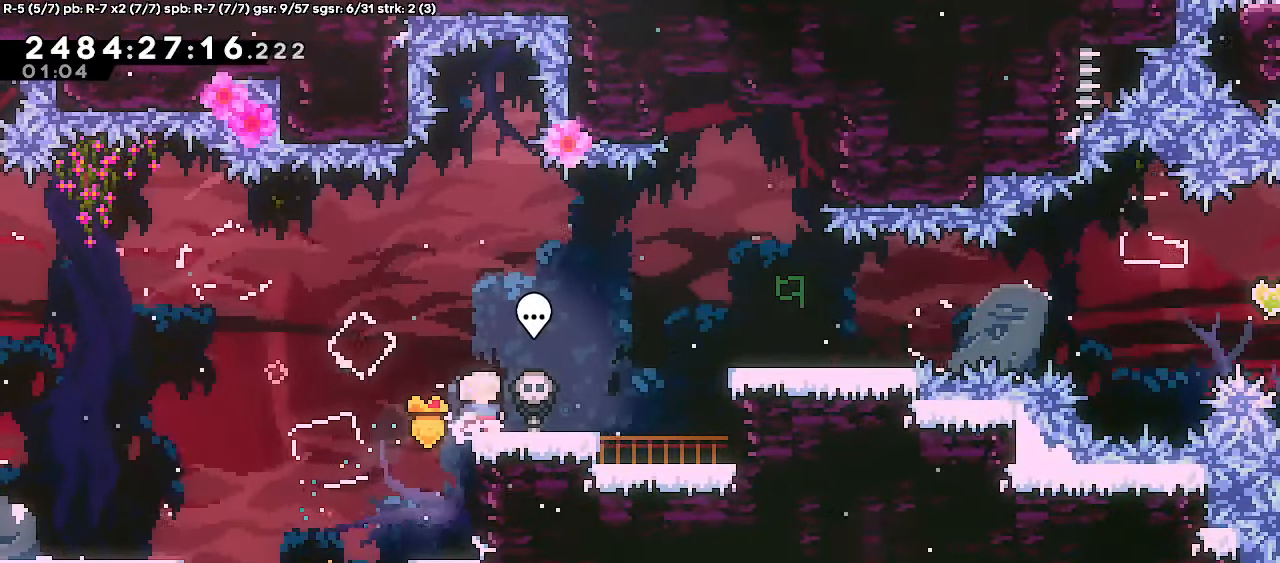
{"keys": ["dash", "jump"], "events": [[17, "dash", "down"], [67, "jump", "down"], [133, "right", "down"], [250, "right", "up"]]}
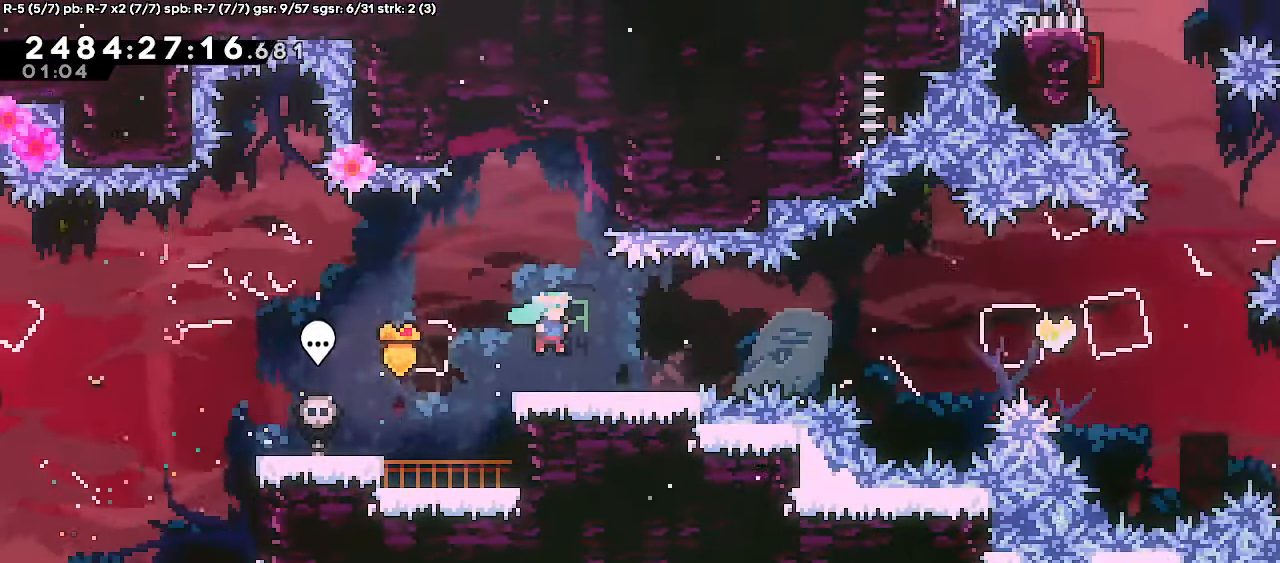
{"keys": ["right"], "events": [[33, "right", "down"], [67, "dash", "up"], [100, "jump", "up"], [133, "right", "up"], [300, "down", "down"], [317, "right", "down"], [333, "dash", "down"], [467, "dash", "up"], [483, "down", "up"]]}
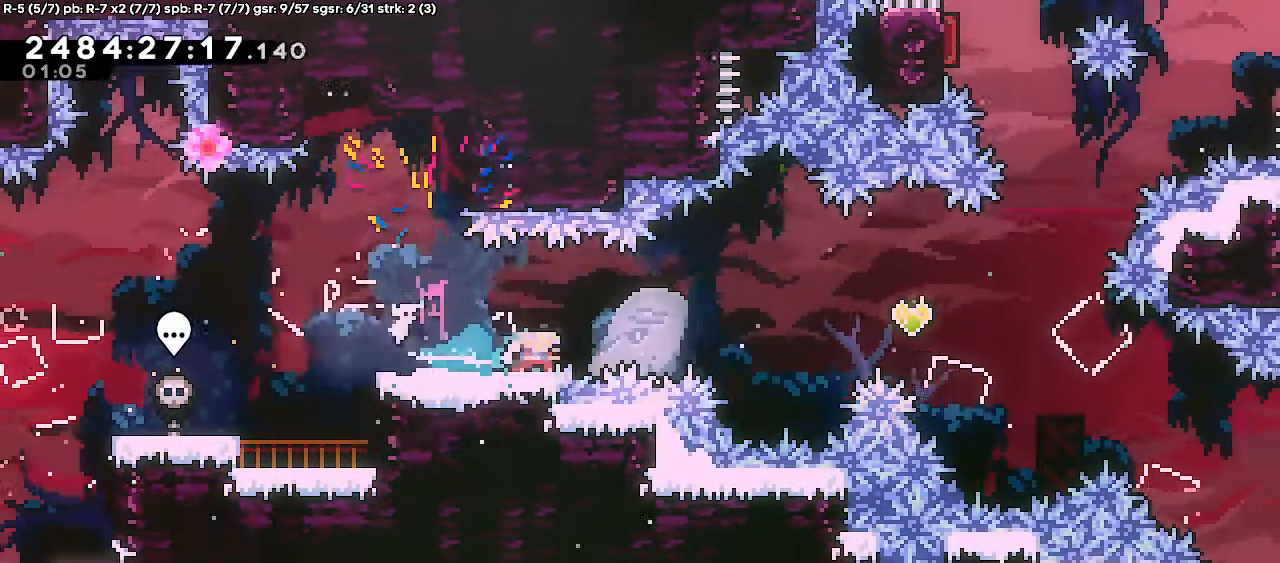
{"keys": ["dash", "right"], "events": [[33, "jump", "down"], [350, "dash", "down"], [350, "up", "down"], [417, "jump", "up"], [500, "up", "up"]]}
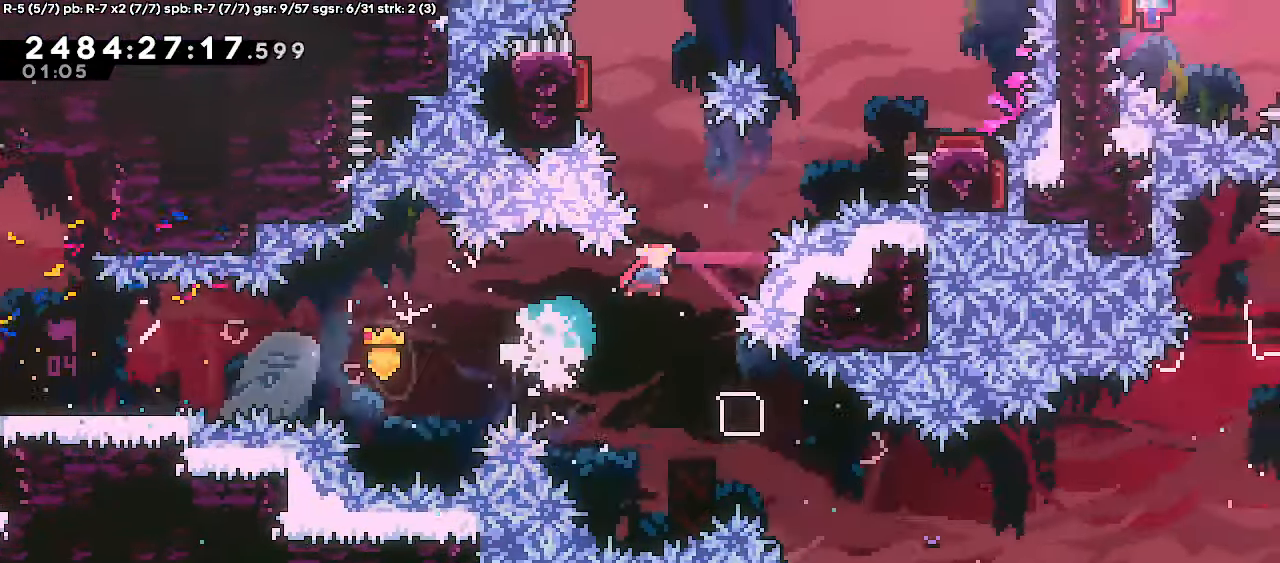
{"keys": [], "events": [[17, "right", "up"], [33, "dash", "up"], [167, "dash", "down"], [167, "left", "down"], [167, "up", "down"], [283, "dash", "up"], [383, "left", "up"], [383, "up", "up"]]}